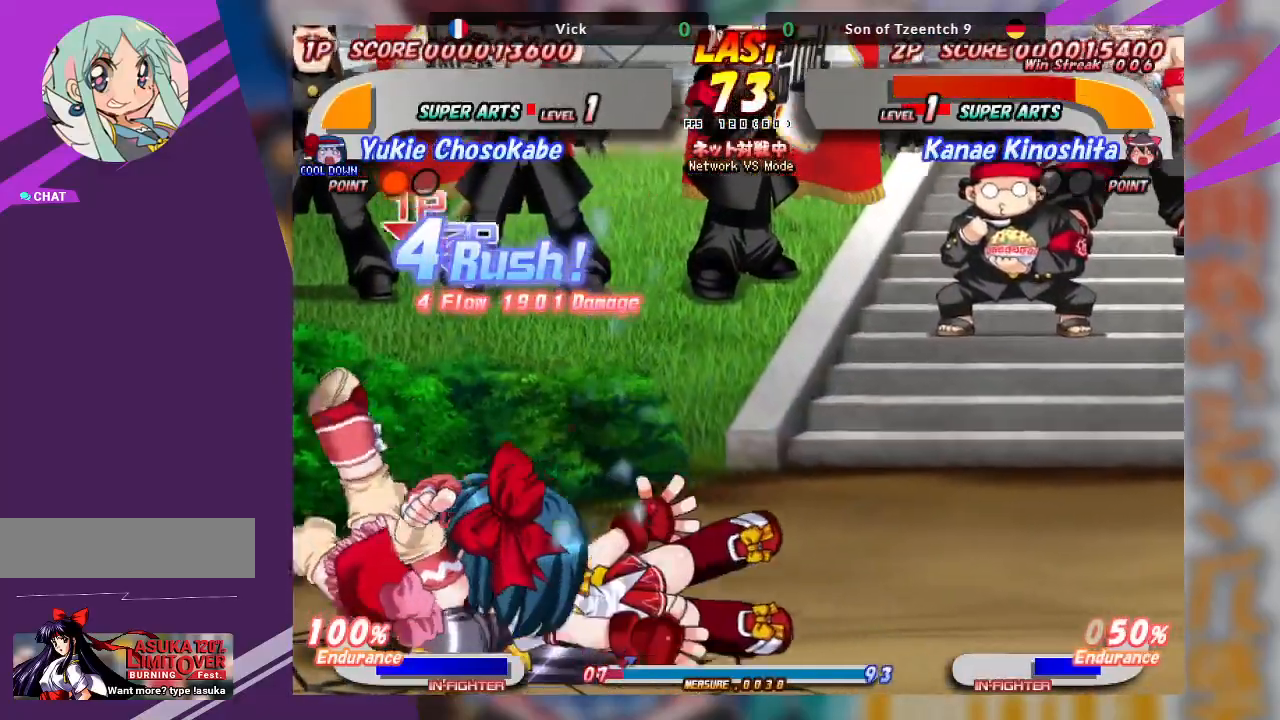
Gameplay with a controller (arcade stick); each line is a JSON object with the inputs held at the frame after it. "events" lists button and stick changes between this image and that frame as [ms after this image, input, new state], when the widget could be followed in between. Not read: L3 R3 other_buttons.
{"buttons": [], "left_stick": "left", "events": [[117, "CROSS", "up"], [183, "CROSS", "down"], [283, "CROSS", "up"], [317, "CROSS", "down"], [450, "CROSS", "up"]]}
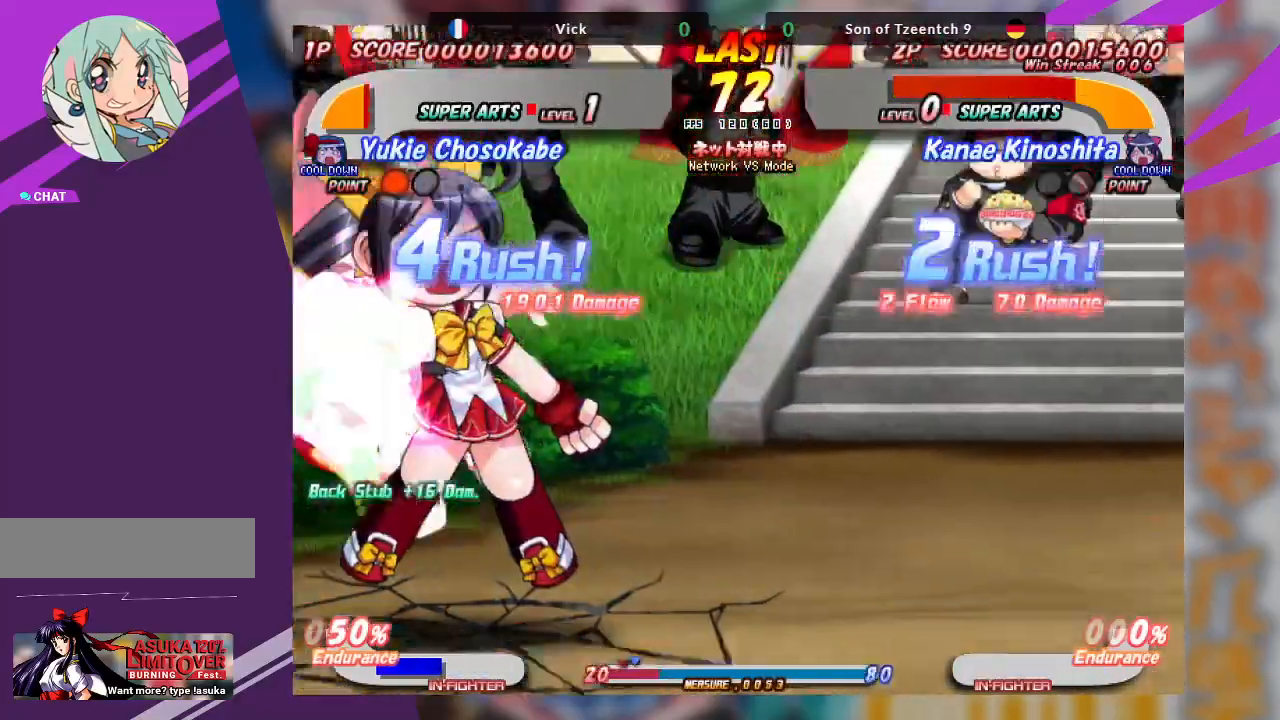
{"buttons": [], "left_stick": "center", "events": [[17, "left_stick", "center"]]}
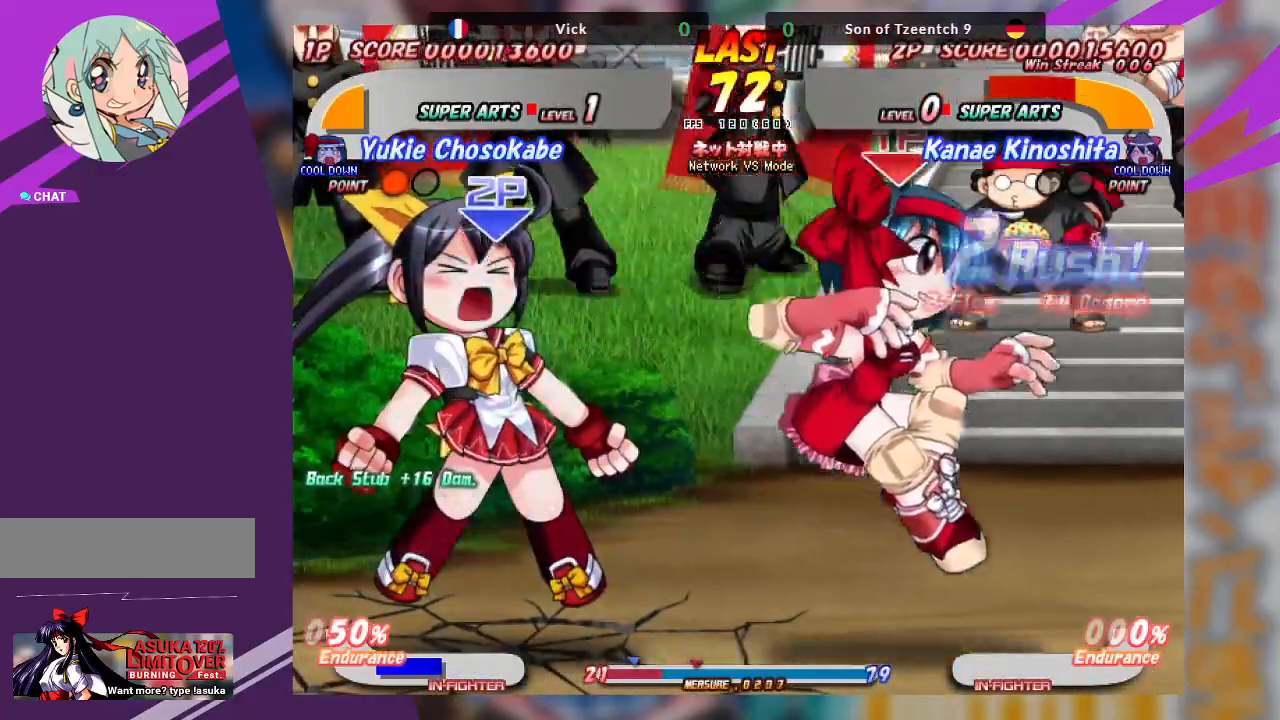
{"buttons": [], "left_stick": "center", "events": []}
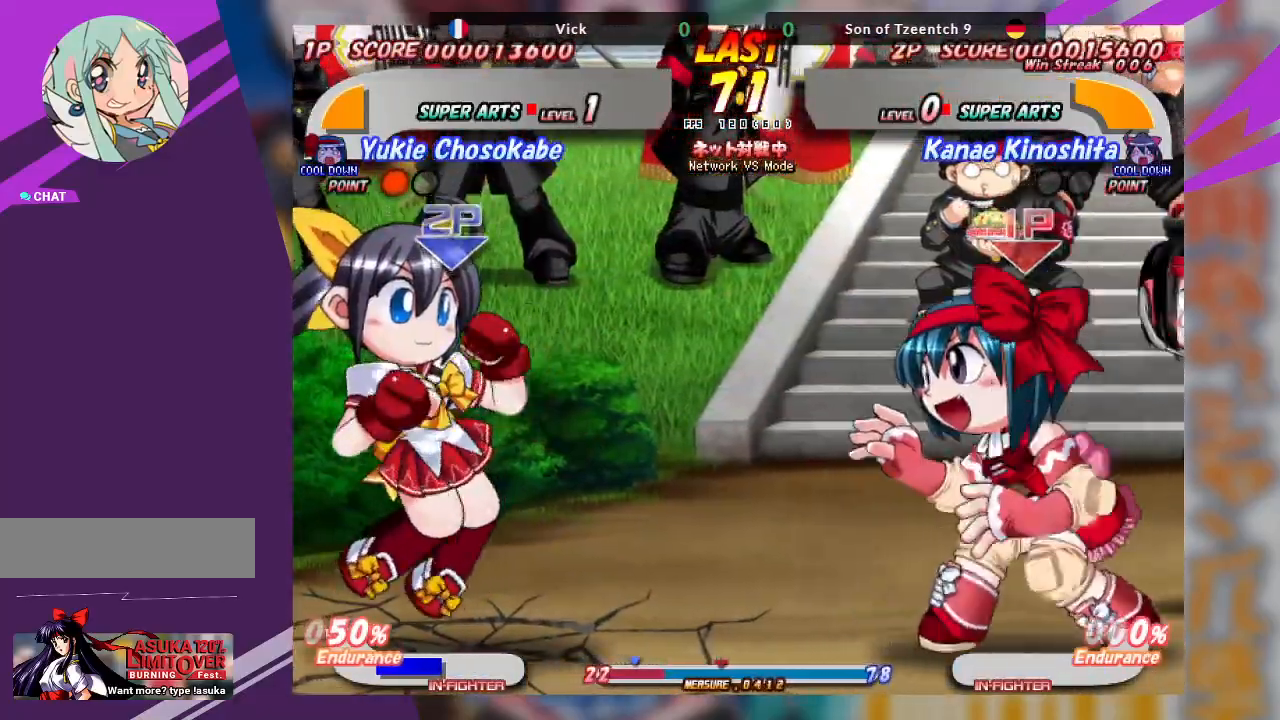
{"buttons": ["CROSS"], "left_stick": "right", "events": [[17, "left_stick", "right"], [117, "CROSS", "down"]]}
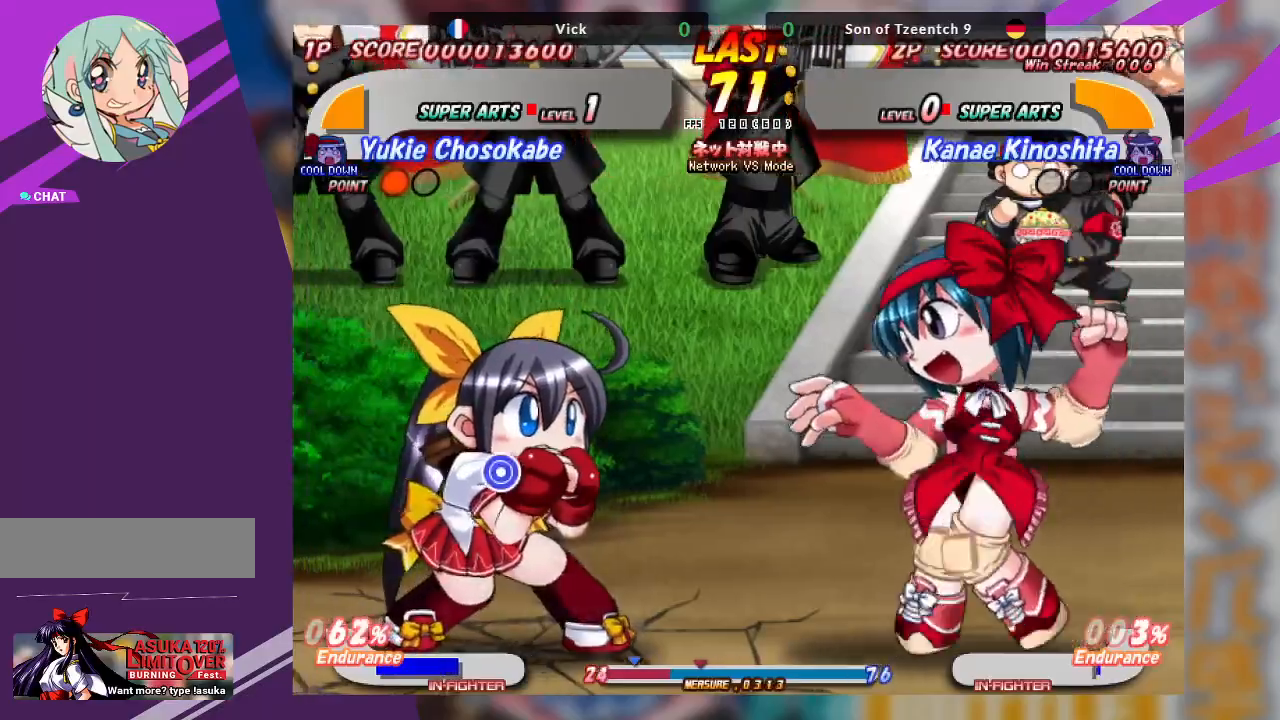
{"buttons": [], "left_stick": "center", "events": [[100, "CROSS", "up"], [133, "left_stick", "center"], [167, "CROSS", "down"], [467, "CROSS", "up"]]}
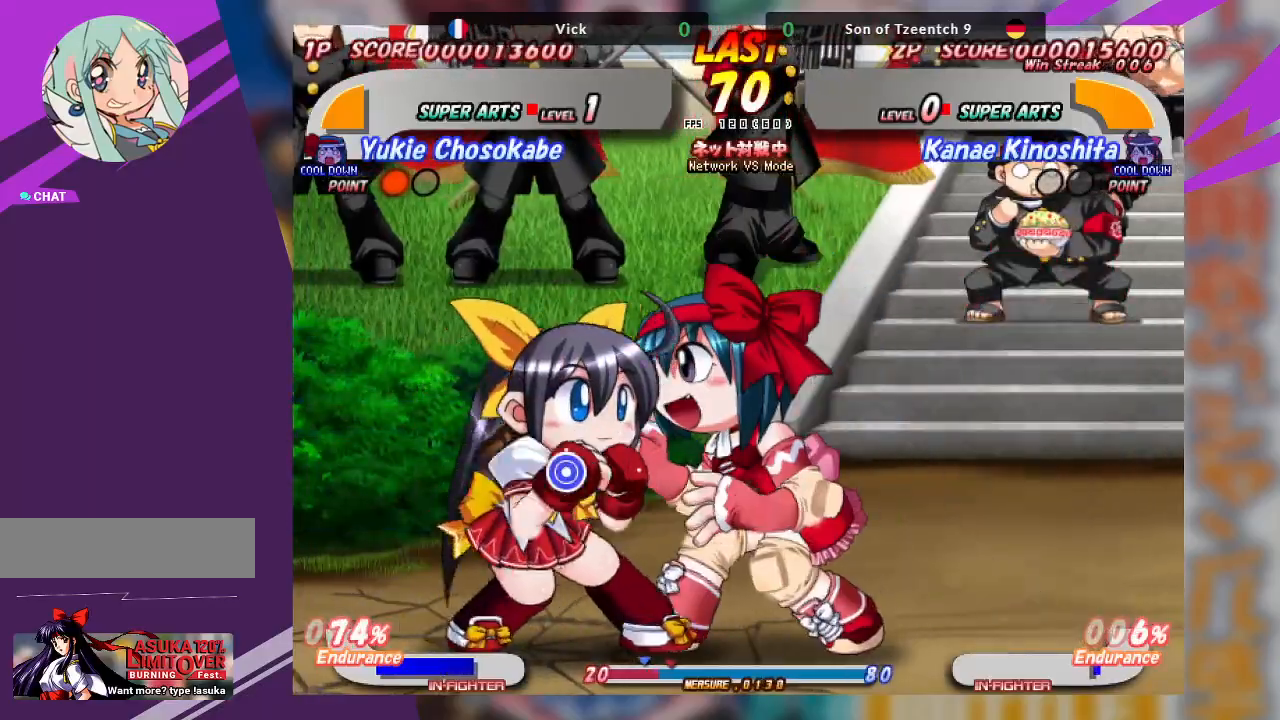
{"buttons": [], "left_stick": "right", "events": [[167, "left_stick", "right"], [233, "CROSS", "down"], [450, "CROSS", "up"]]}
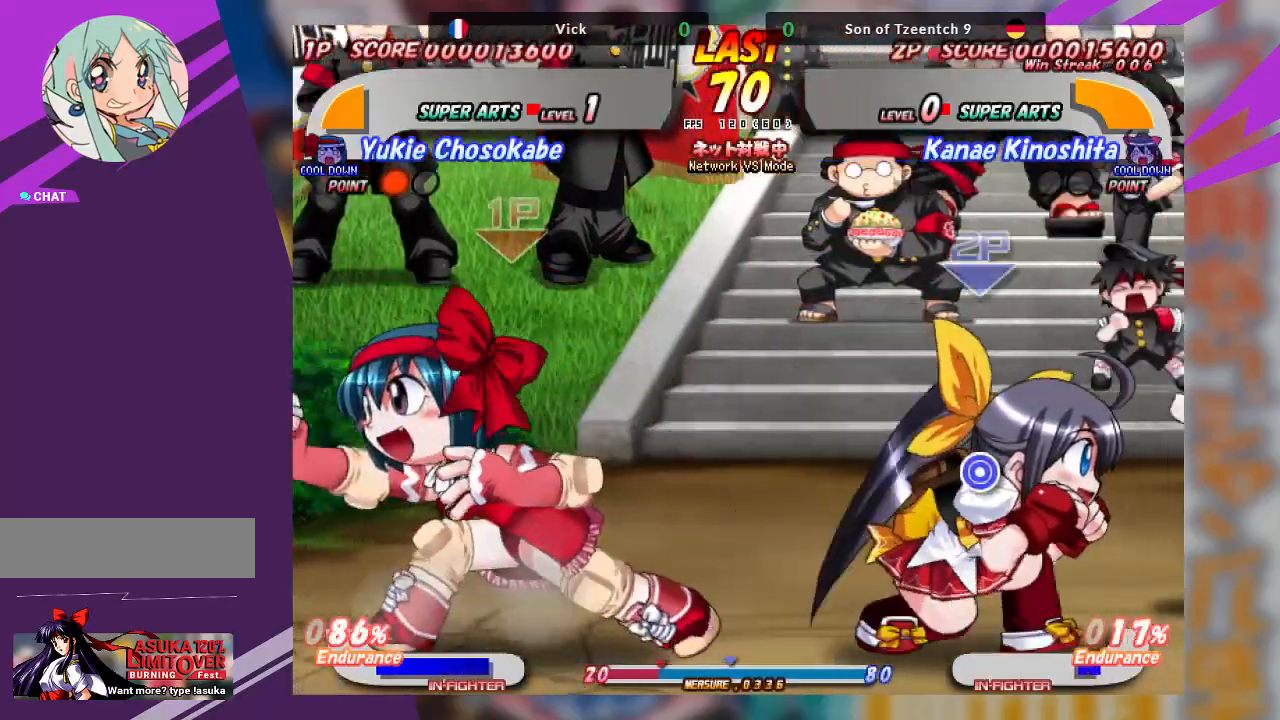
{"buttons": [], "left_stick": "left", "events": [[17, "left_stick", "center"], [67, "TRIANGLE", "down"], [67, "left_stick", "down"], [167, "TRIANGLE", "up"], [317, "left_stick", "center"], [483, "left_stick", "left"]]}
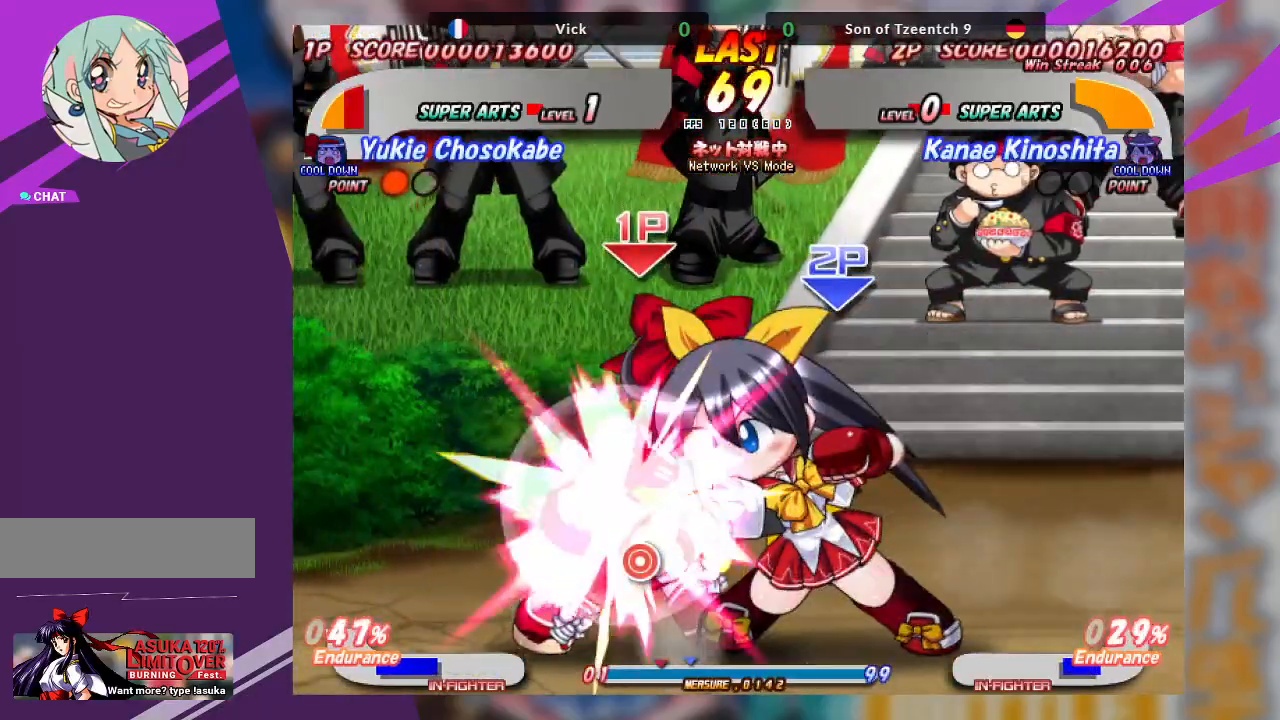
{"buttons": [], "left_stick": "left", "events": [[133, "CROSS", "down"], [233, "CROSS", "up"], [333, "left_stick", "center"], [483, "left_stick", "left"]]}
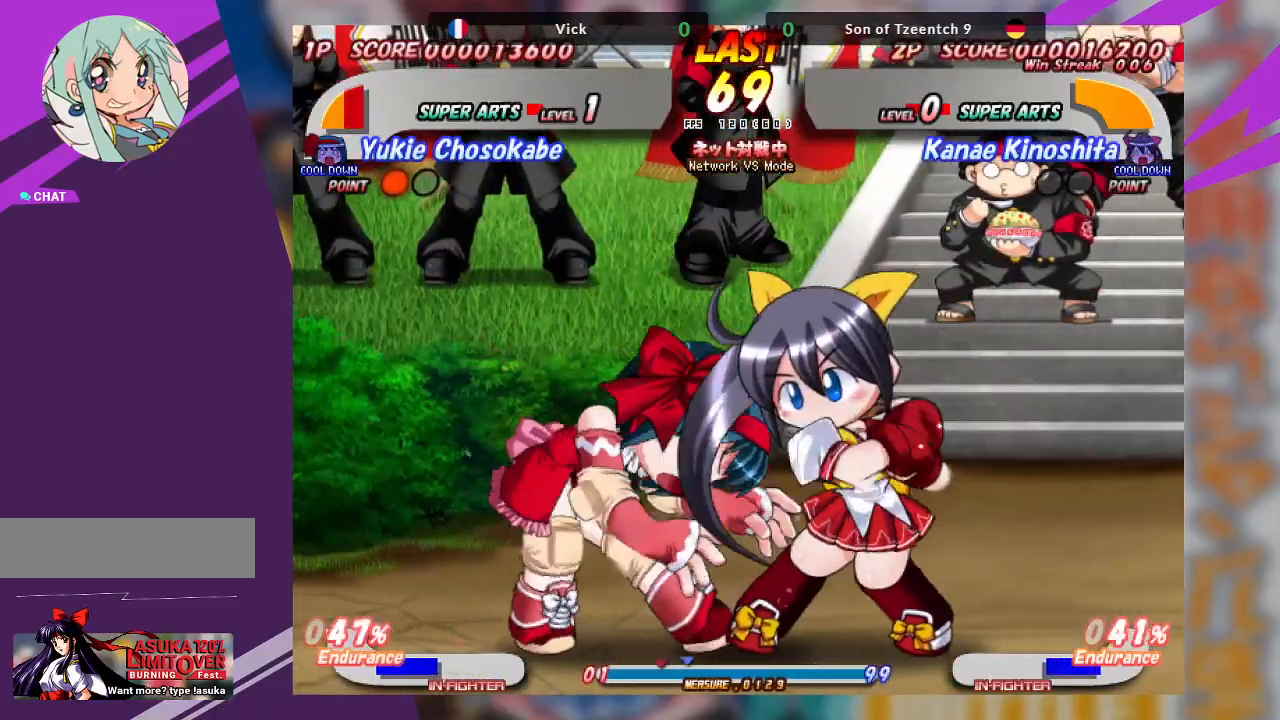
{"buttons": [], "left_stick": "left", "events": [[100, "CROSS", "down"], [333, "CROSS", "up"]]}
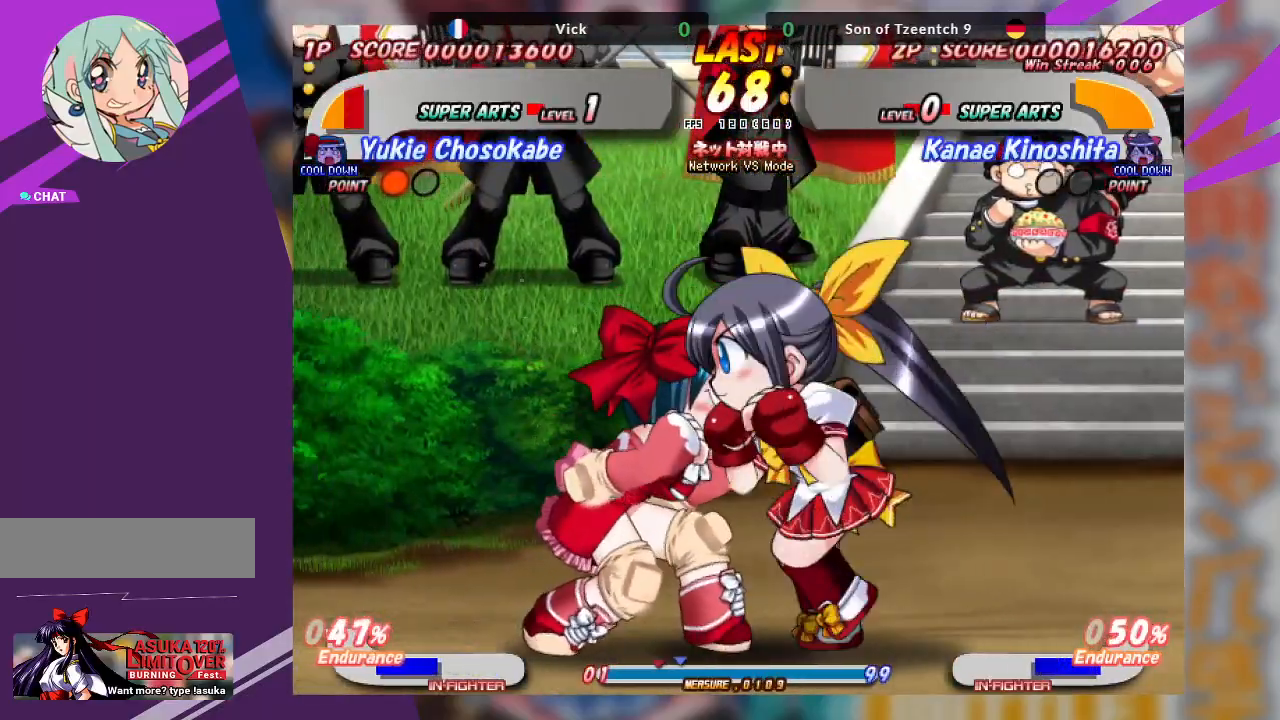
{"buttons": ["TRIANGLE"], "left_stick": "down", "events": [[50, "TRIANGLE", "down"], [167, "TRIANGLE", "up"], [267, "TRIANGLE", "down"], [283, "left_stick", "center"], [367, "TRIANGLE", "up"], [400, "left_stick", "down"], [467, "TRIANGLE", "down"]]}
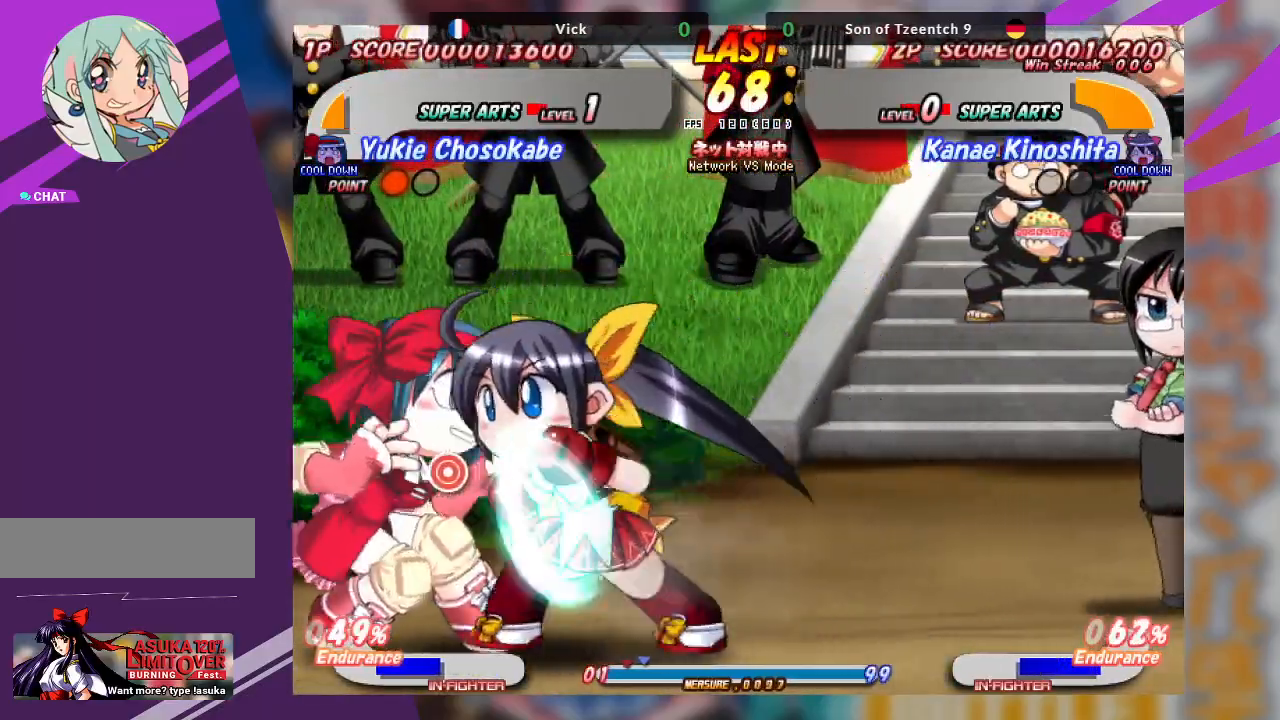
{"buttons": [], "left_stick": "center", "events": [[67, "TRIANGLE", "up"], [150, "TRIANGLE", "down"], [233, "TRIANGLE", "up"], [367, "left_stick", "center"]]}
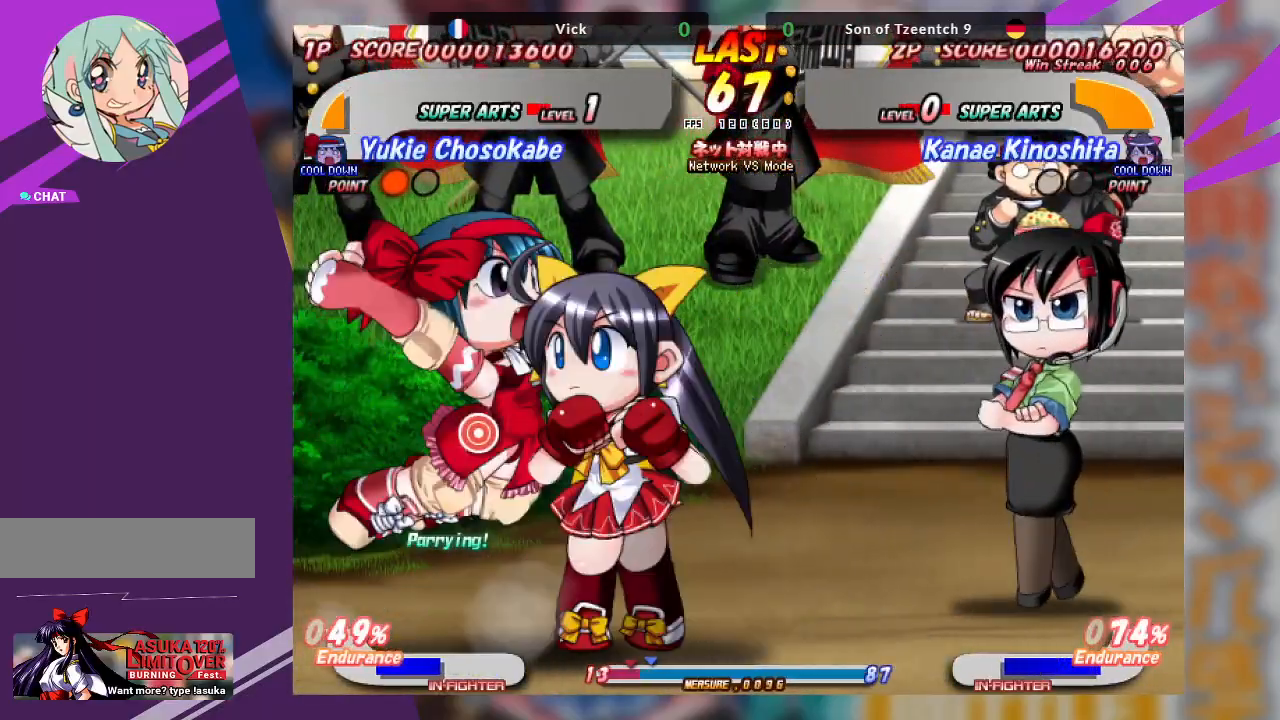
{"buttons": [], "left_stick": "up", "events": [[33, "CROSS", "down"], [83, "left_stick", "up"], [117, "CROSS", "up"], [183, "CROSS", "down"], [300, "CROSS", "up"], [333, "CROSS", "down"], [483, "CROSS", "up"]]}
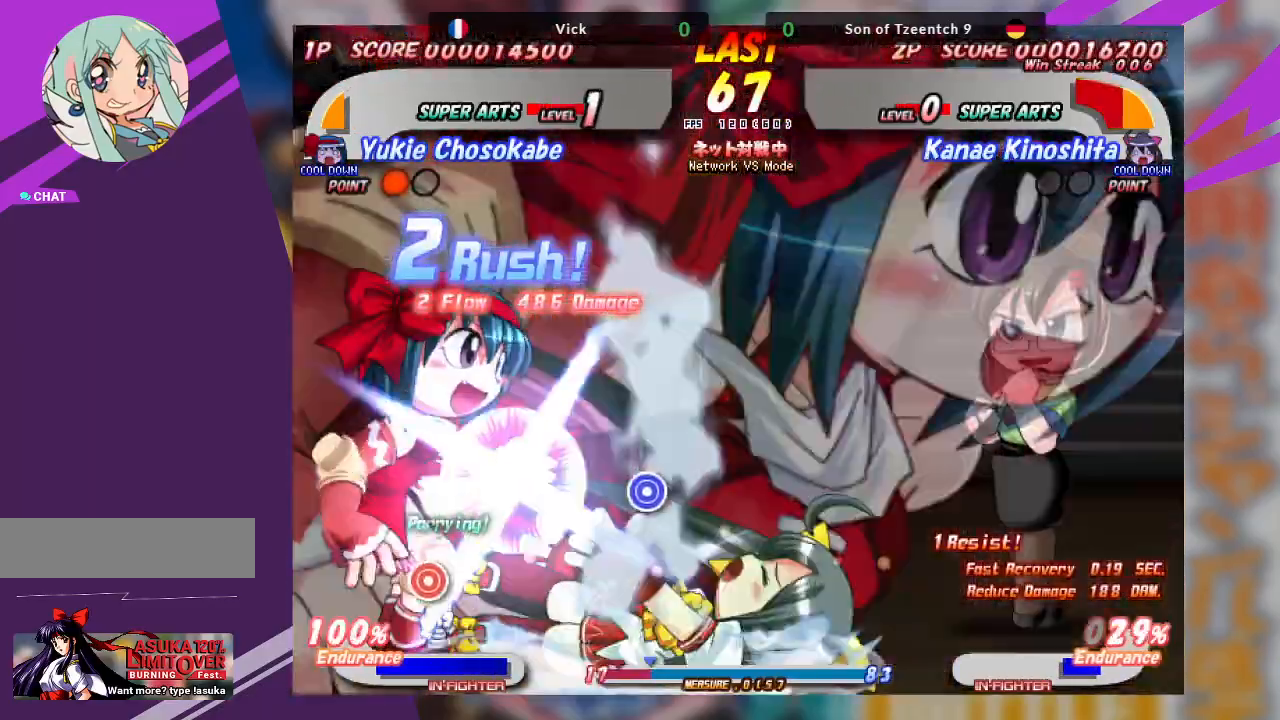
{"buttons": ["CROSS"], "left_stick": "center", "events": [[83, "left_stick", "center"], [200, "CROSS", "down"], [317, "CROSS", "up"], [500, "CROSS", "down"]]}
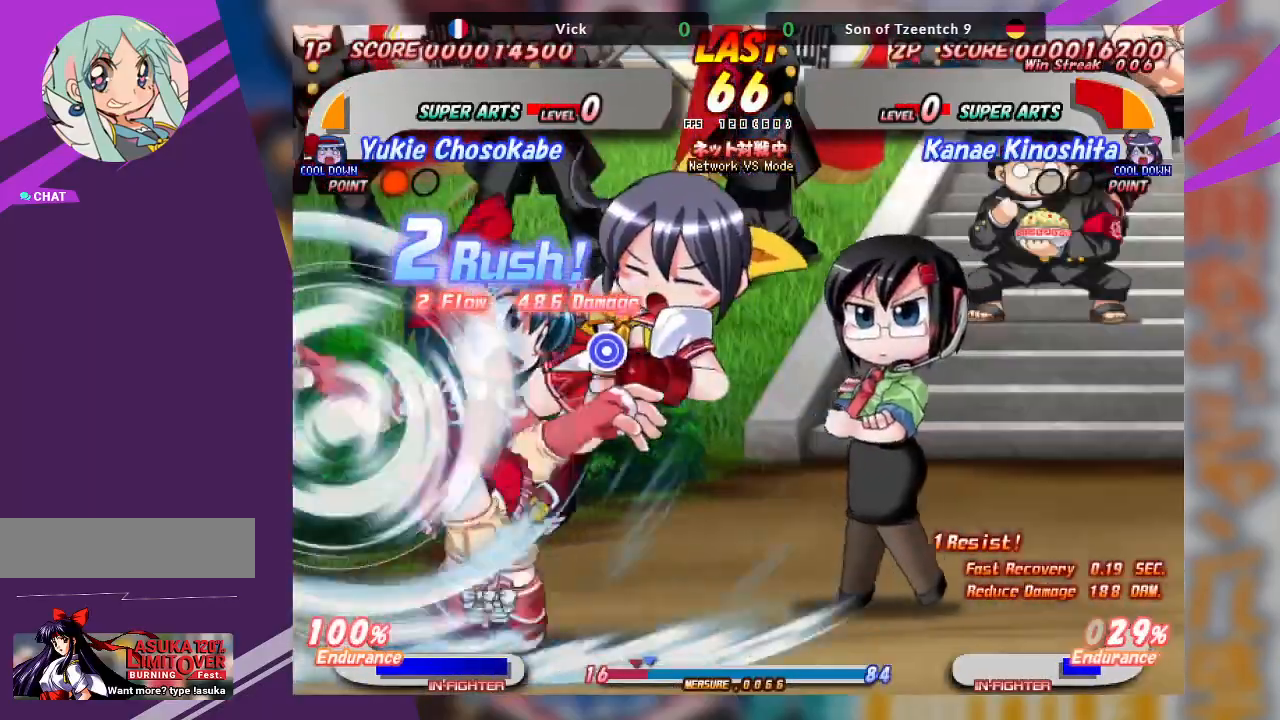
{"buttons": ["CROSS"], "left_stick": "center", "events": [[233, "CROSS", "up"], [333, "CROSS", "down"]]}
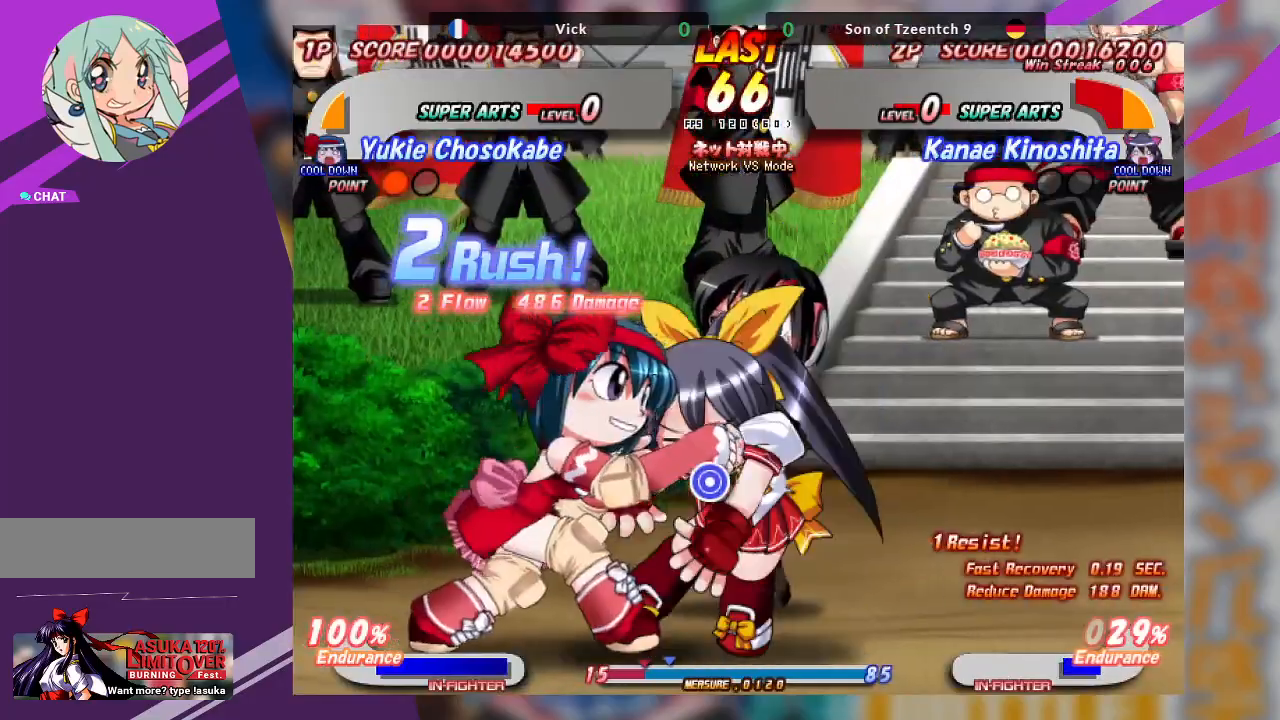
{"buttons": ["CROSS"], "left_stick": "center", "events": [[50, "CROSS", "up"], [83, "CROSS", "down"]]}
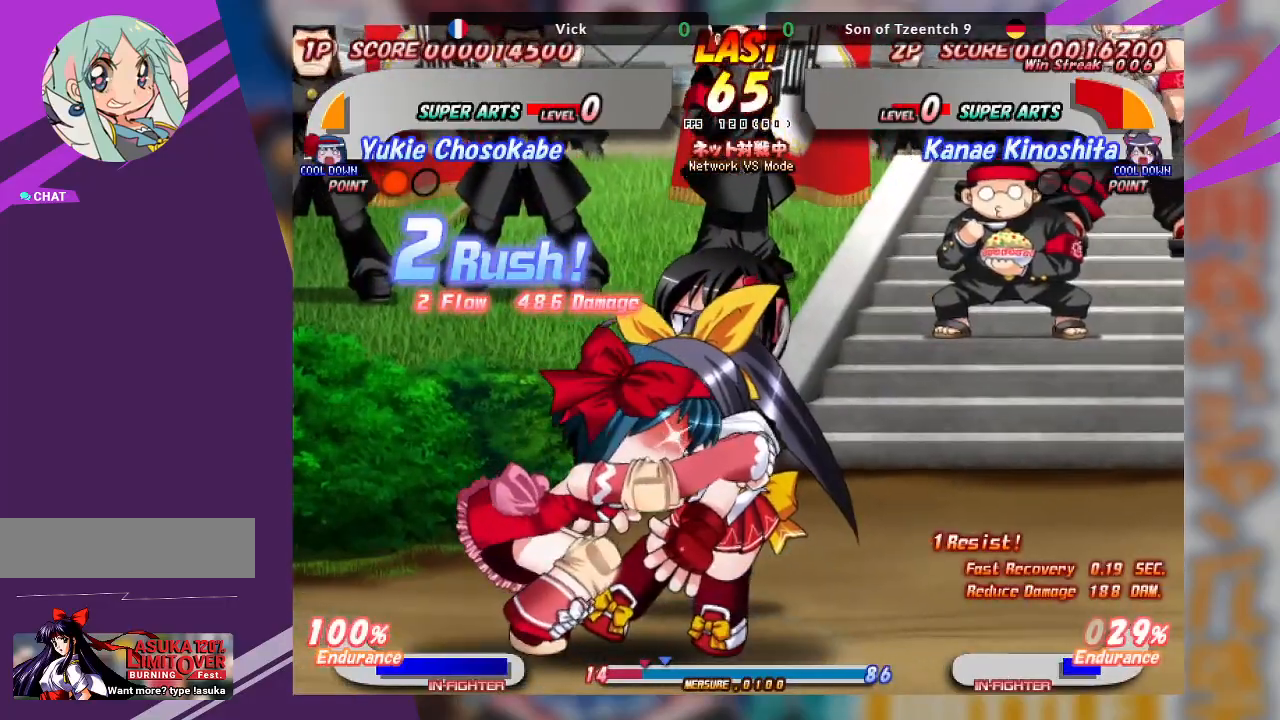
{"buttons": ["CROSS"], "left_stick": "center", "events": []}
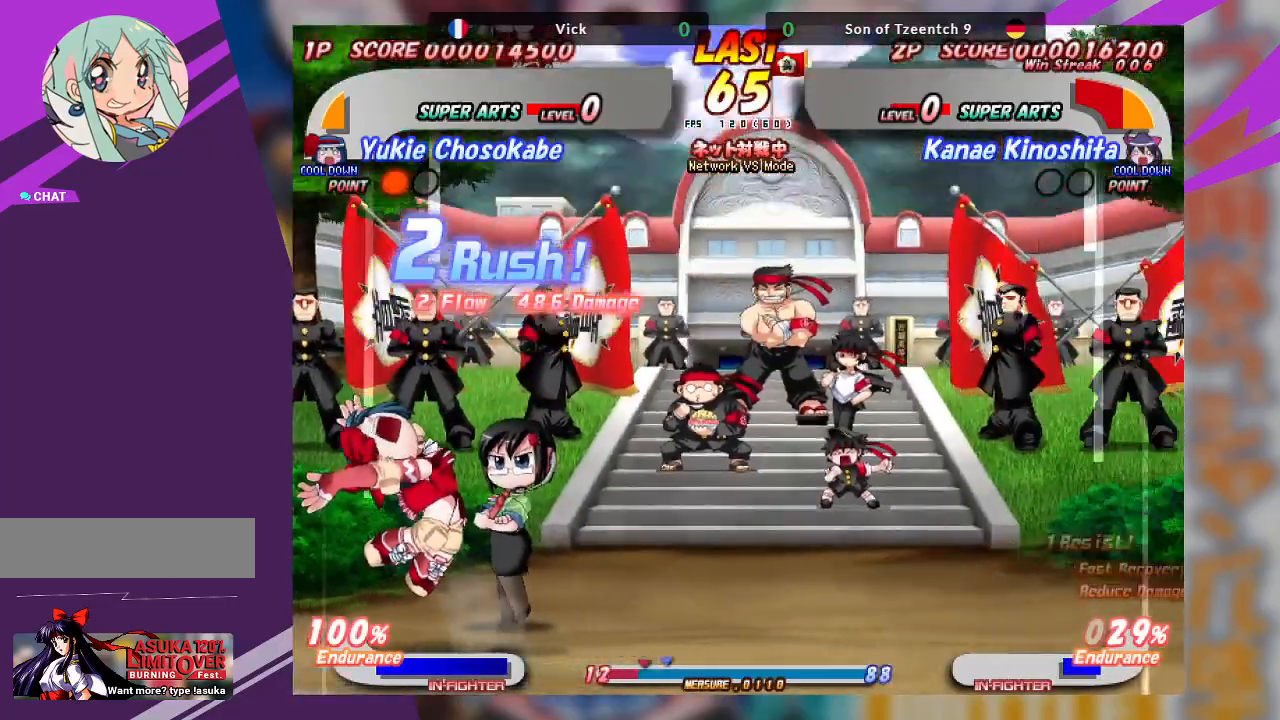
{"buttons": ["CROSS"], "left_stick": "center", "events": [[383, "CROSS", "up"], [467, "CROSS", "down"]]}
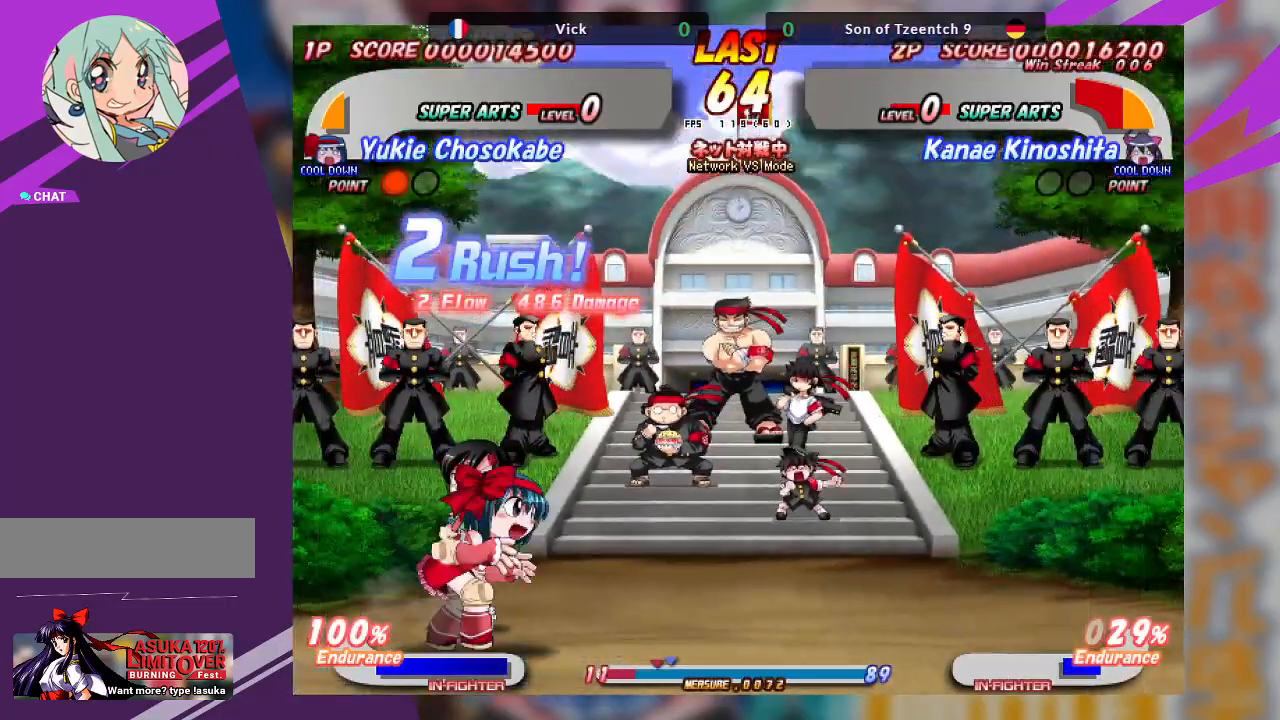
{"buttons": ["CROSS"], "left_stick": "center", "events": [[250, "CROSS", "up"], [433, "CROSS", "down"]]}
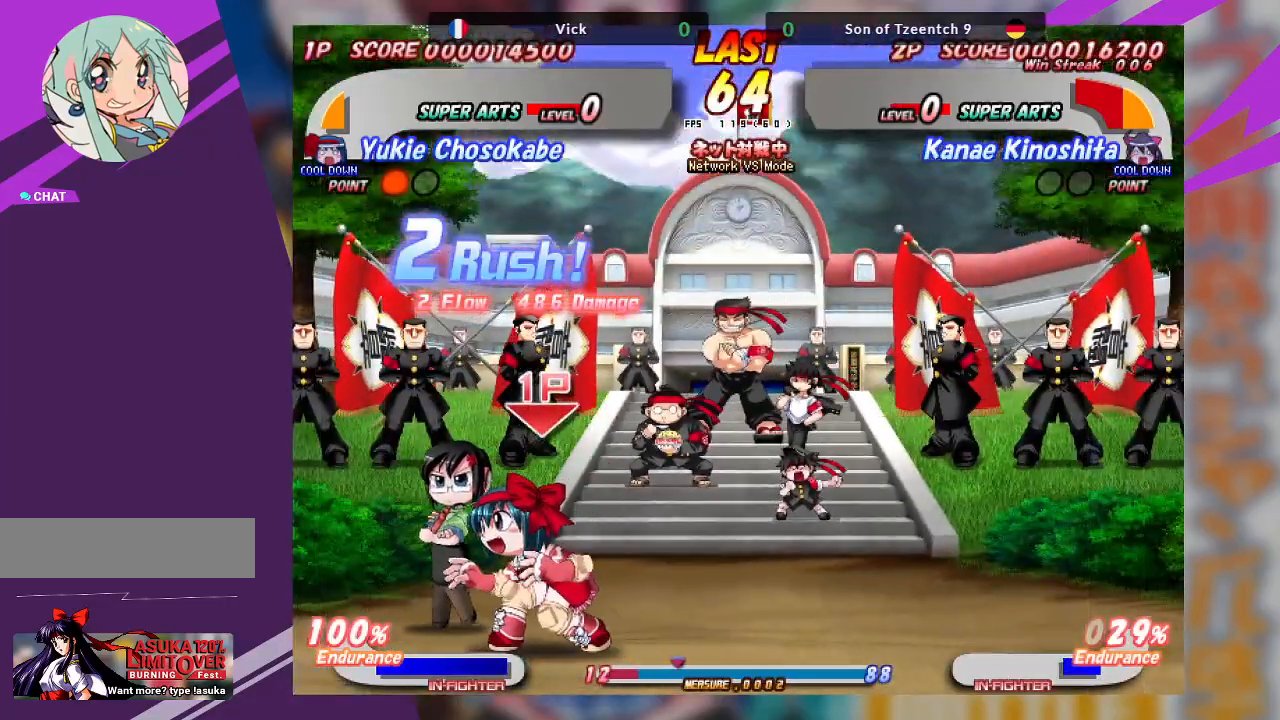
{"buttons": [], "left_stick": "right", "events": [[100, "CROSS", "up"], [267, "left_stick", "right"], [317, "CROSS", "down"], [483, "CROSS", "up"]]}
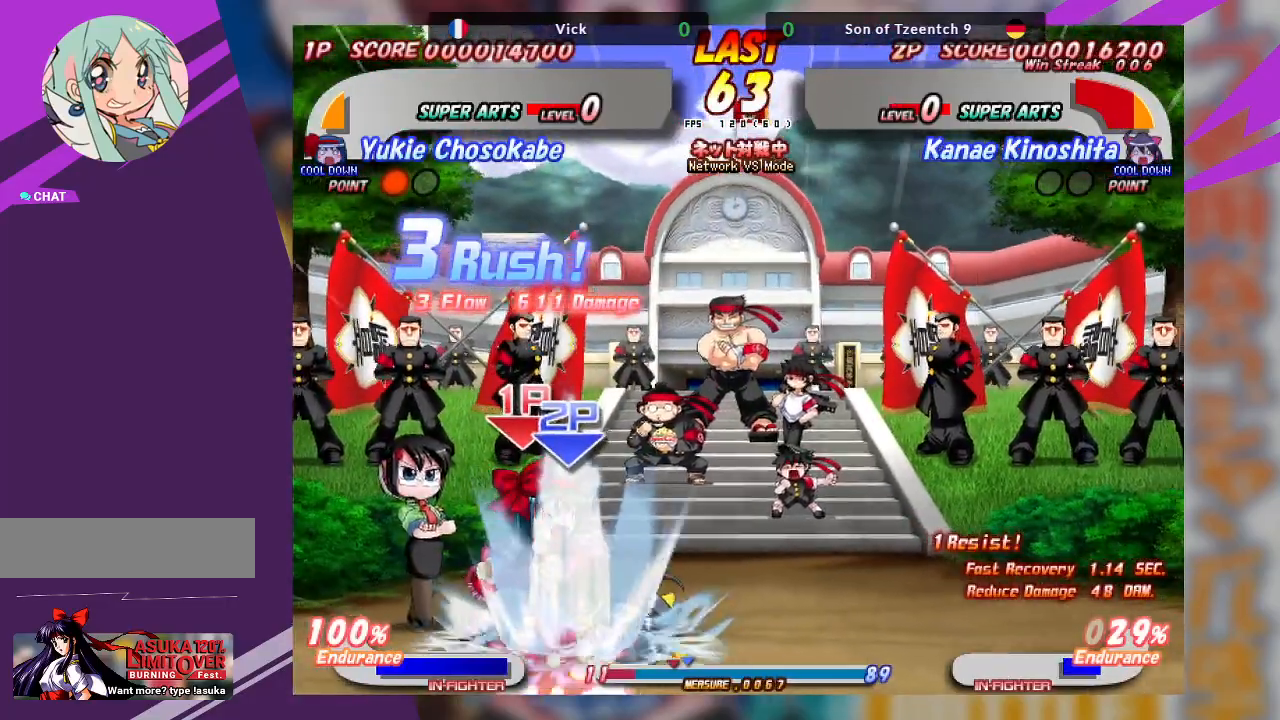
{"buttons": ["CROSS"], "left_stick": "center", "events": [[17, "CROSS", "down"], [167, "left_stick", "center"], [200, "CROSS", "up"], [433, "CROSS", "down"]]}
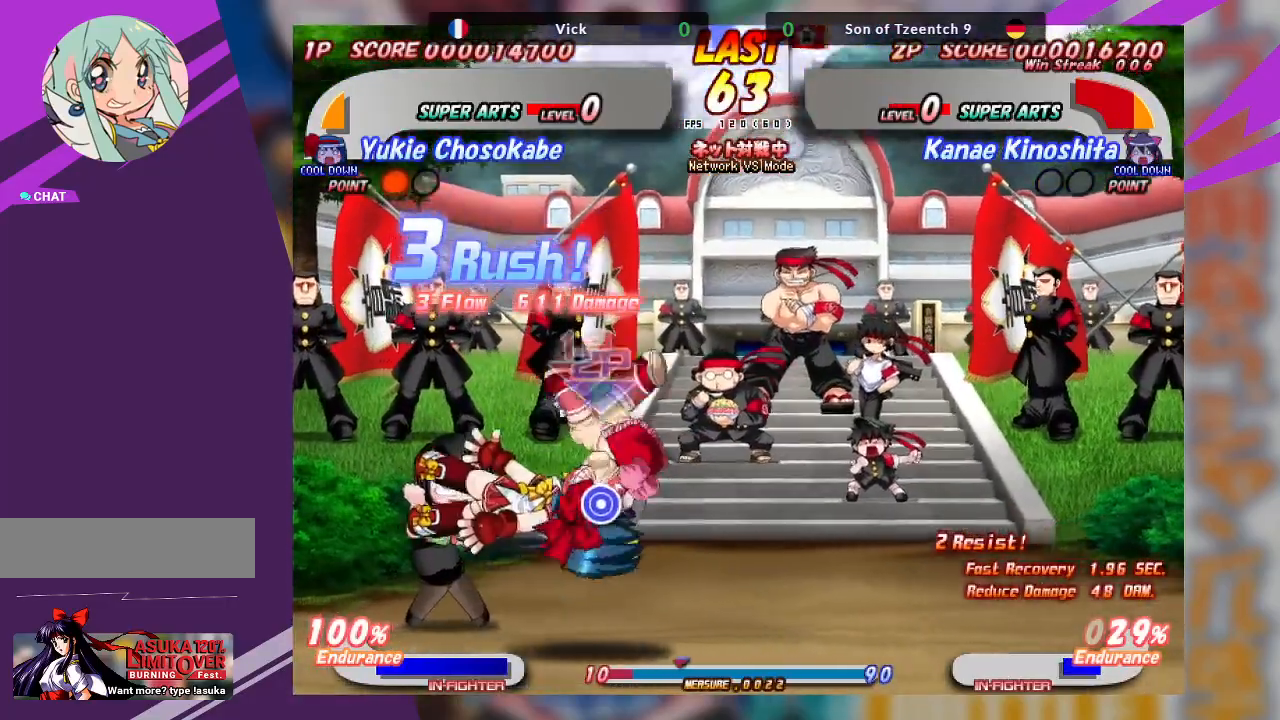
{"buttons": [], "left_stick": "left", "events": [[67, "CROSS", "up"], [100, "CROSS", "down"], [133, "left_stick", "down-right"], [400, "left_stick", "center"], [467, "CROSS", "up"], [483, "left_stick", "left"]]}
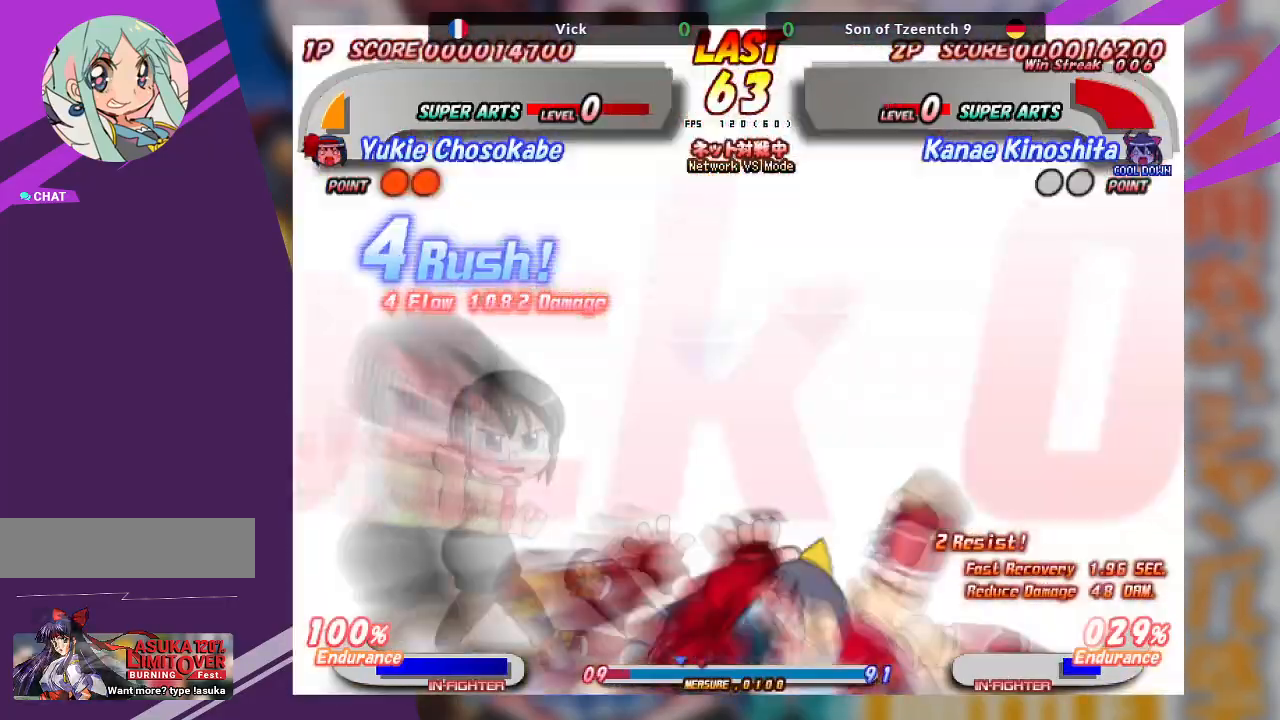
{"buttons": [], "left_stick": "center", "events": [[67, "CROSS", "down"], [233, "CROSS", "up"], [300, "left_stick", "center"]]}